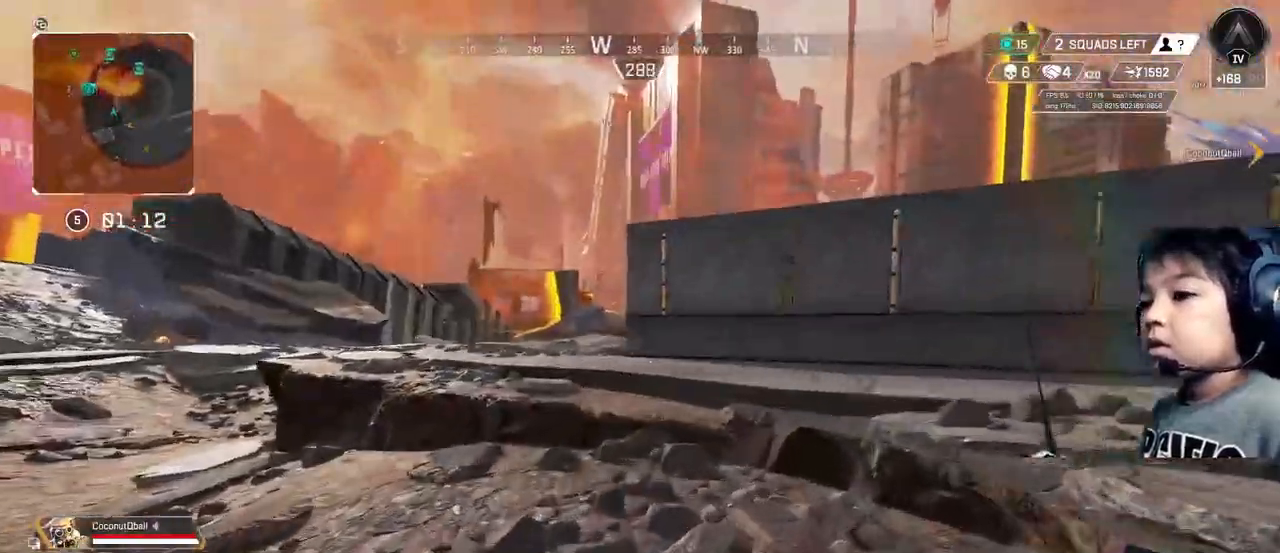
Gameplay with a controller (Xbox layout); each line is a JSON object with the inputs held at the frame after it. "events" lists button and stick changes between this image and that frame as [ms after this image, input, new state], when the widget could be followed in between. Not read: L3.
{"buttons": [], "left_stick": "up", "right_stick": "center", "events": [[160, "Y", "up"]]}
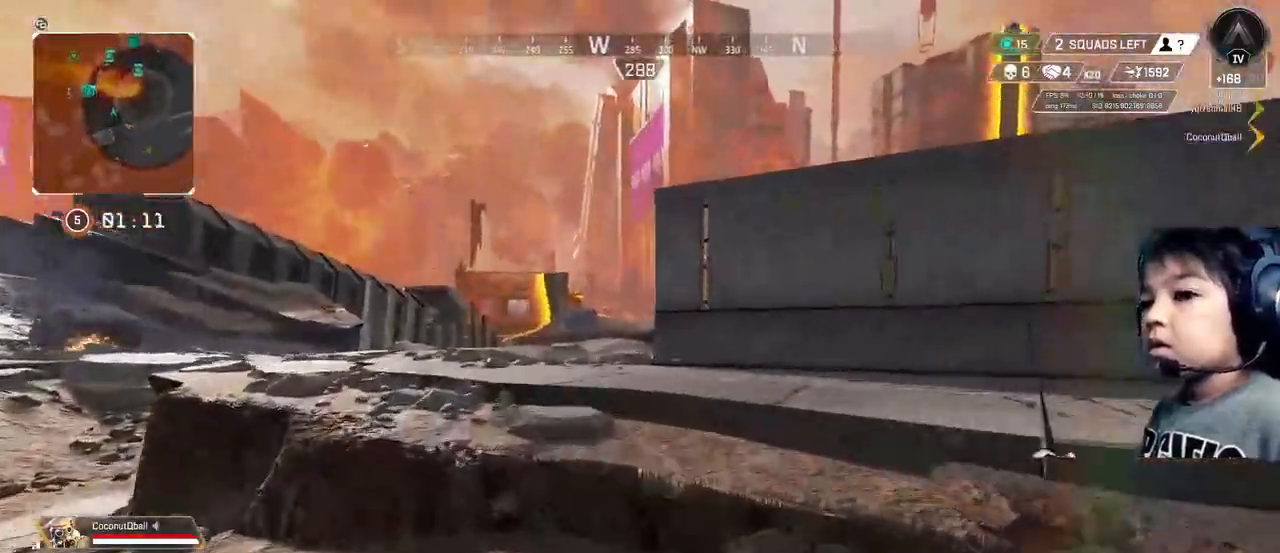
{"buttons": [], "left_stick": "up", "right_stick": "center", "events": [[80, "A", "down"], [200, "A", "up"]]}
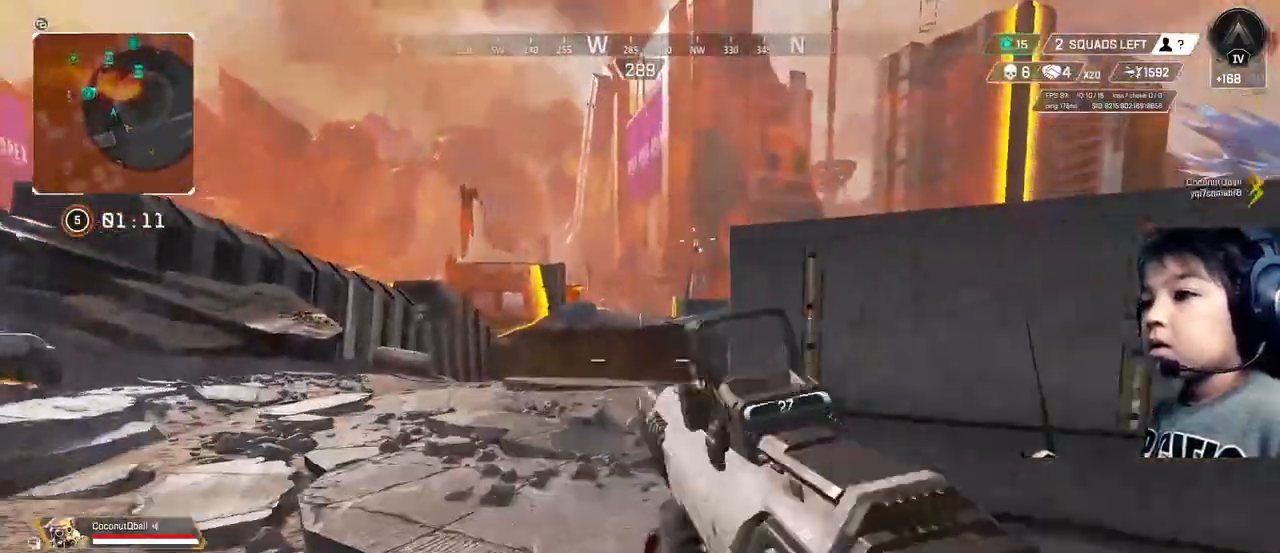
{"buttons": [], "left_stick": "up-left", "right_stick": "center", "events": [[80, "left_stick", "up-left"]]}
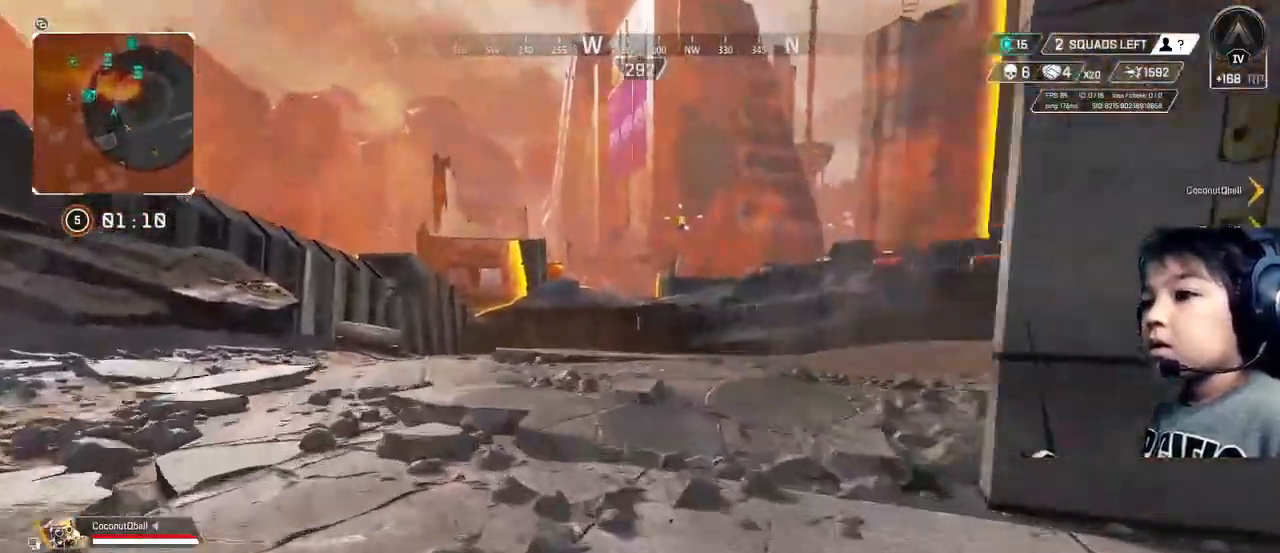
{"buttons": [], "left_stick": "up", "right_stick": "center", "events": [[40, "left_stick", "up"]]}
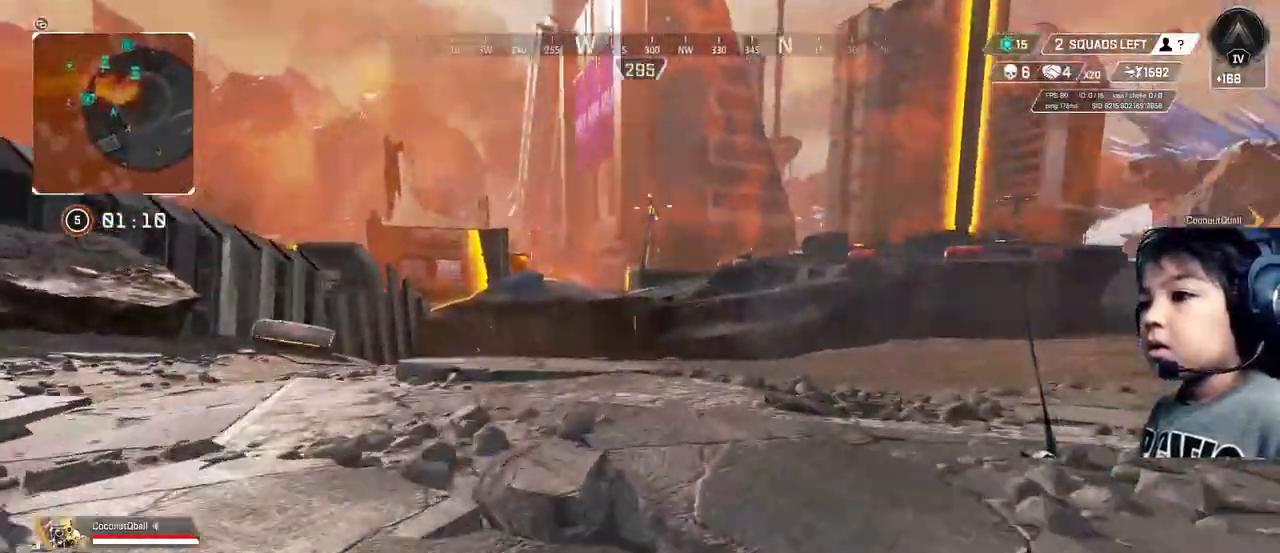
{"buttons": [], "left_stick": "up", "right_stick": "center", "events": [[40, "right_stick", "right"], [200, "right_stick", "center"]]}
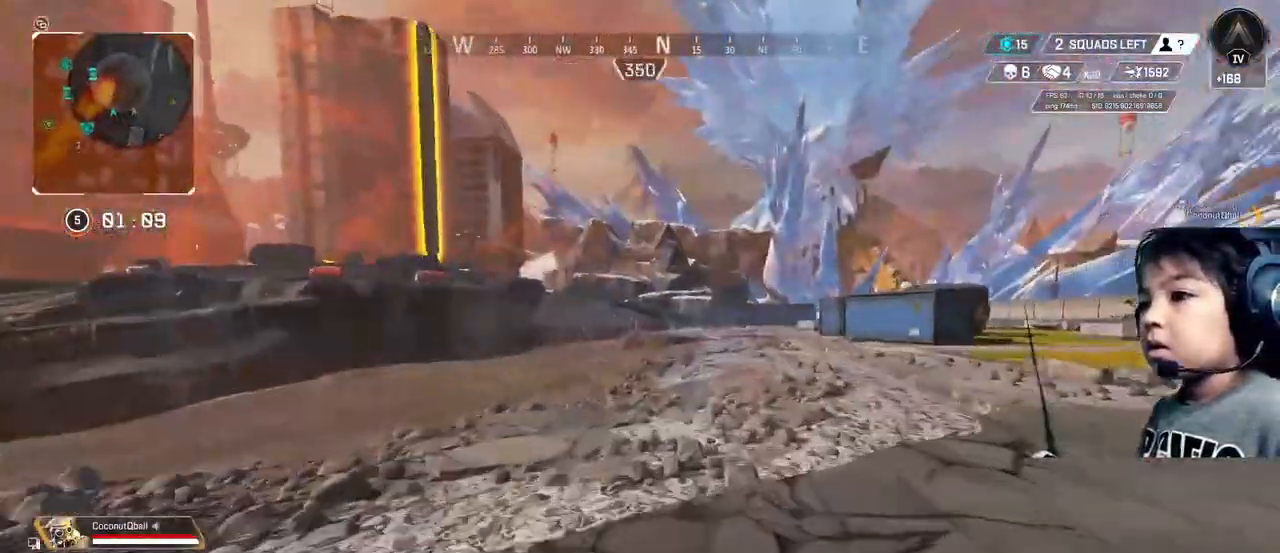
{"buttons": [], "left_stick": "up", "right_stick": "center", "events": []}
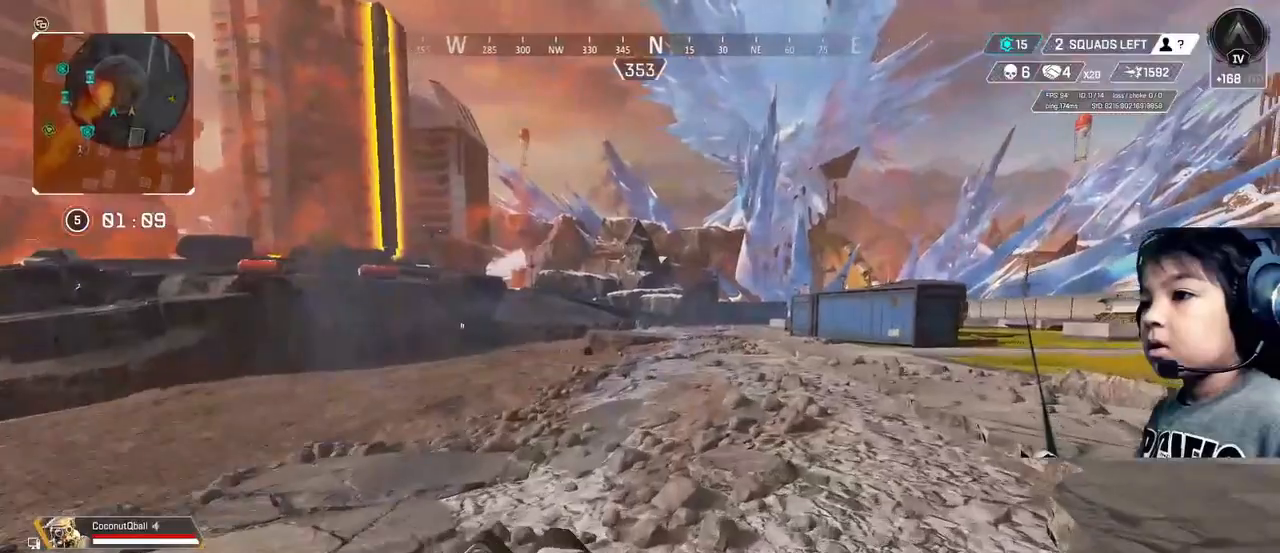
{"buttons": ["L2"], "left_stick": "up-right", "right_stick": "up-left", "events": [[80, "left_stick", "up-right"], [400, "right_stick", "up-left"], [440, "L2", "down"]]}
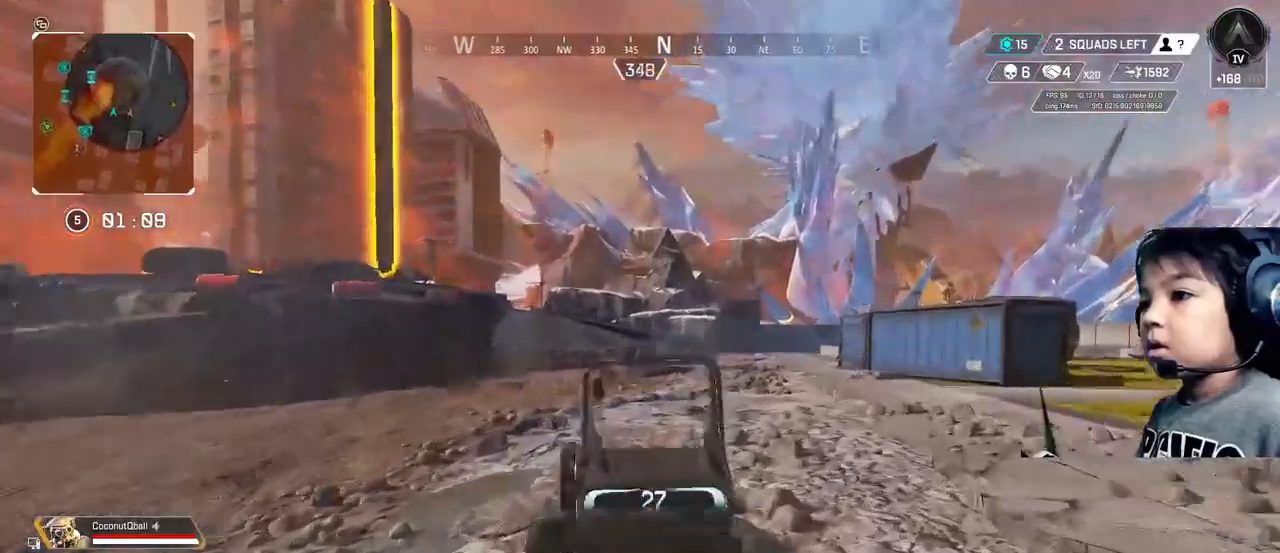
{"buttons": ["L2", "R1"], "left_stick": "right", "right_stick": "center", "events": [[360, "right_stick", "center"], [400, "R1", "down"], [400, "left_stick", "right"]]}
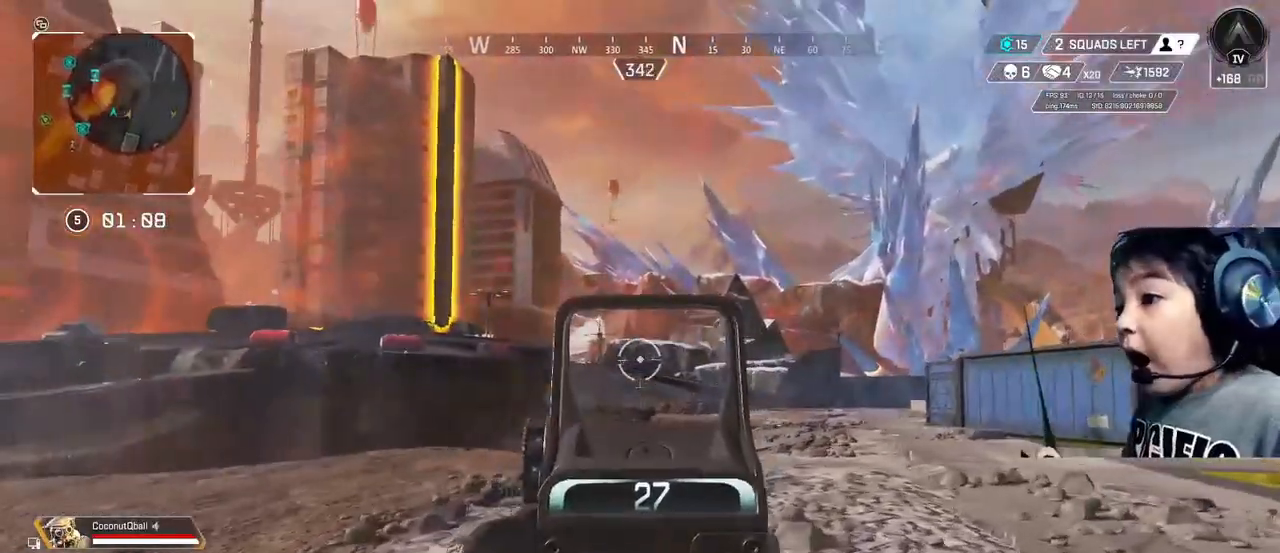
{"buttons": ["L2", "R1"], "left_stick": "right", "right_stick": "center", "events": [[80, "R1", "up"], [120, "R1", "down"], [240, "R1", "up"], [320, "R1", "down"]]}
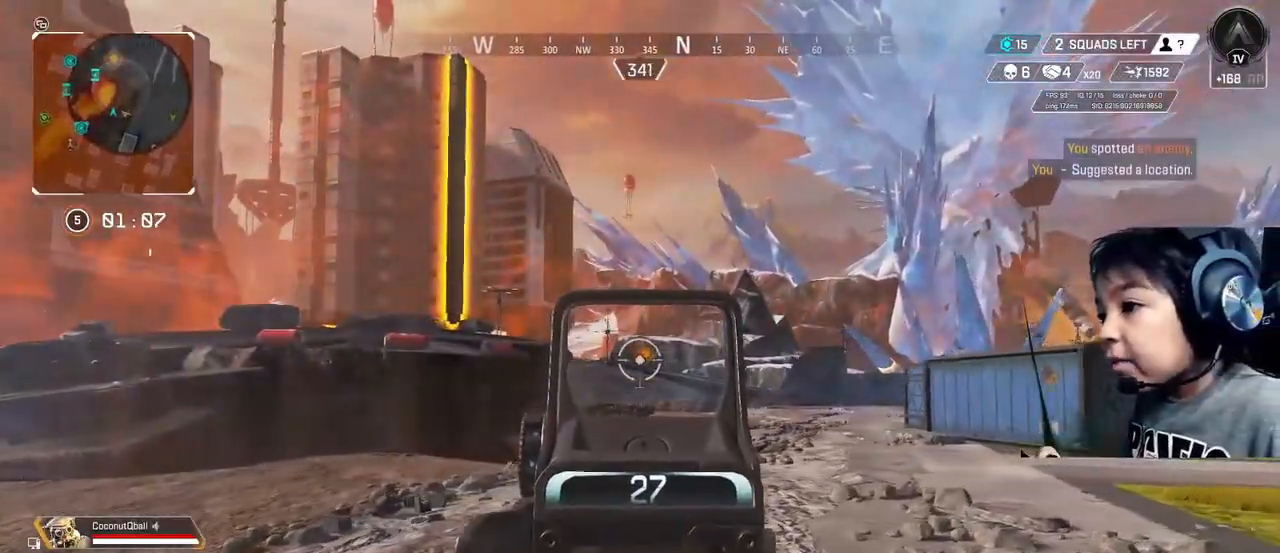
{"buttons": ["L2", "R1"], "left_stick": "right", "right_stick": "center", "events": [[120, "R1", "up"], [200, "R1", "down"], [320, "R1", "up"], [440, "R1", "down"]]}
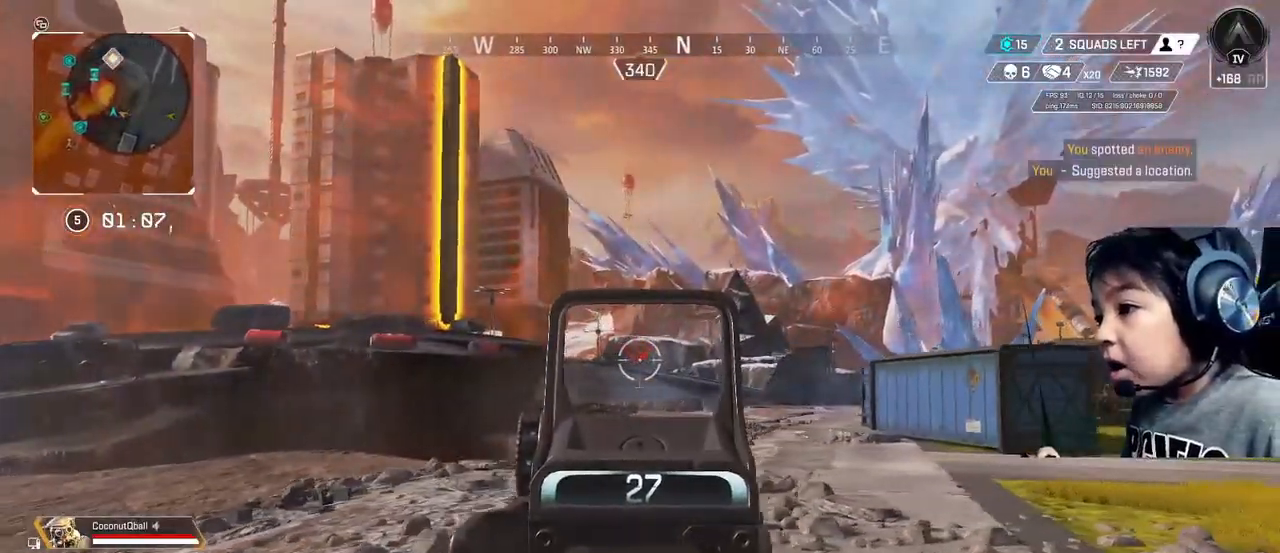
{"buttons": ["L2"], "left_stick": "right", "right_stick": "center", "events": [[80, "R1", "up"], [160, "R1", "down"], [280, "R1", "up"], [360, "R1", "down"], [520, "R1", "up"]]}
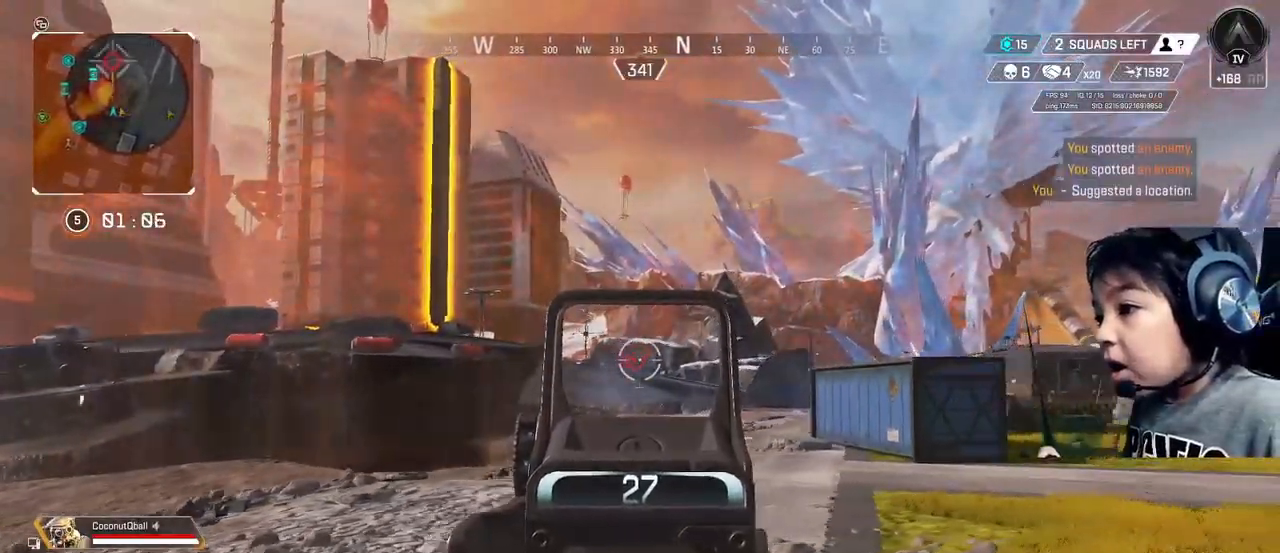
{"buttons": ["L2"], "left_stick": "right", "right_stick": "center", "events": []}
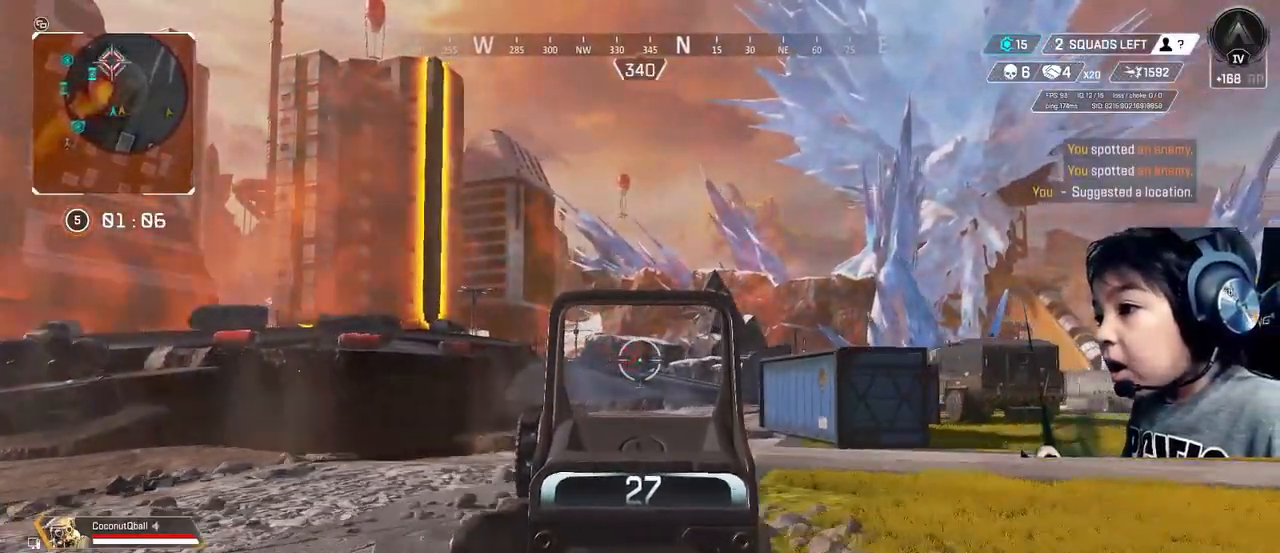
{"buttons": ["L2"], "left_stick": "down-left", "right_stick": "center", "events": [[160, "left_stick", "down"], [240, "left_stick", "down-left"]]}
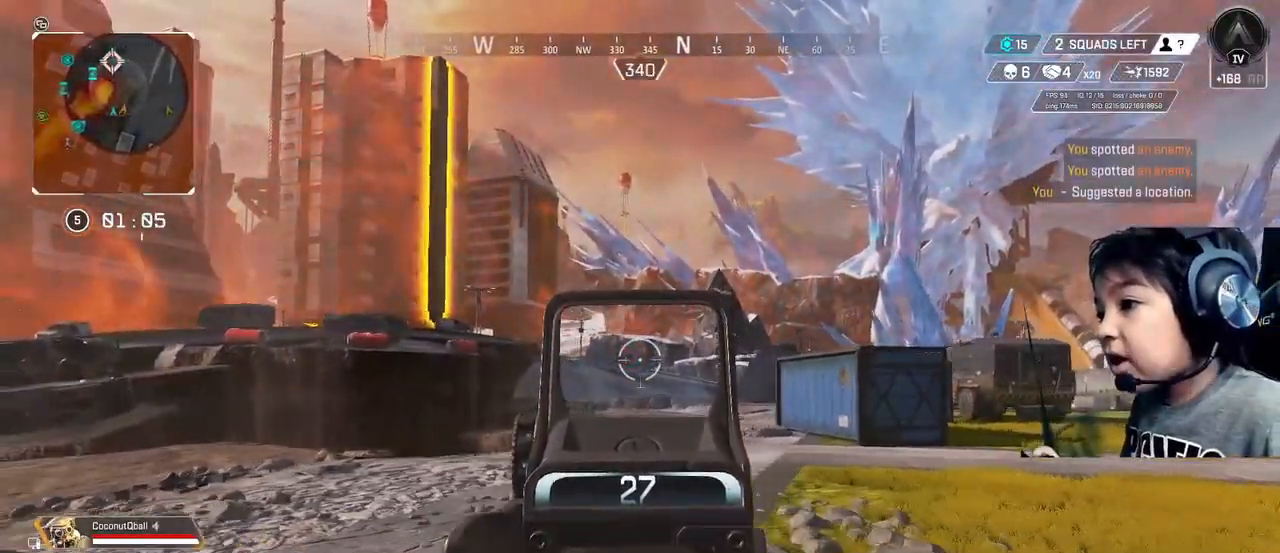
{"buttons": ["L2"], "left_stick": "up", "right_stick": "center", "events": [[80, "left_stick", "left"], [200, "left_stick", "up-left"], [440, "left_stick", "up"]]}
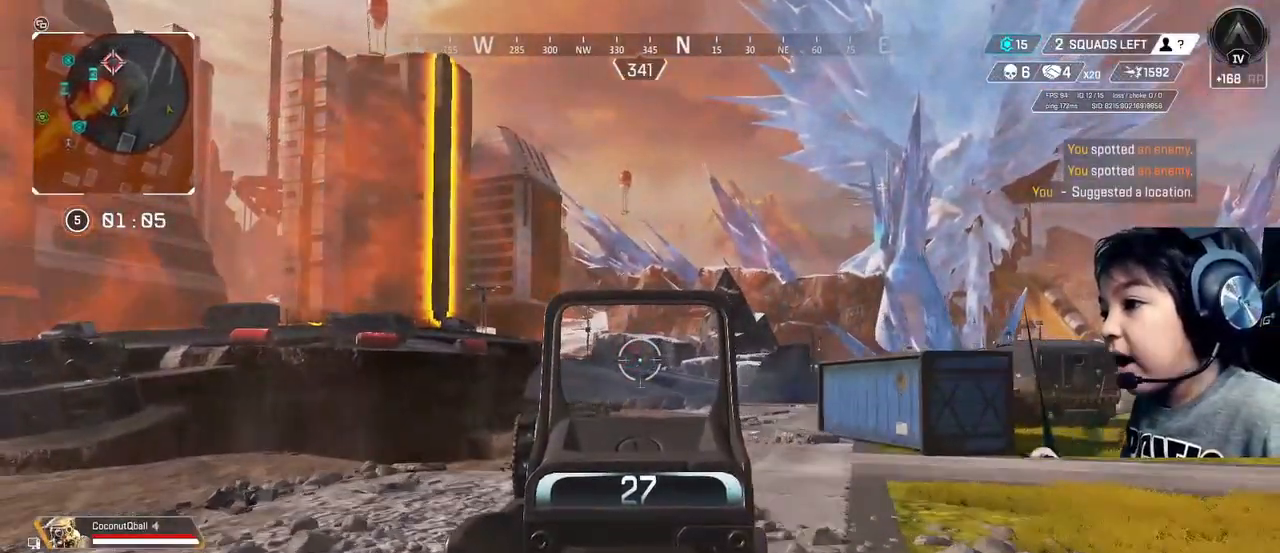
{"buttons": ["L2"], "left_stick": "up-right", "right_stick": "center", "events": [[200, "left_stick", "up-right"]]}
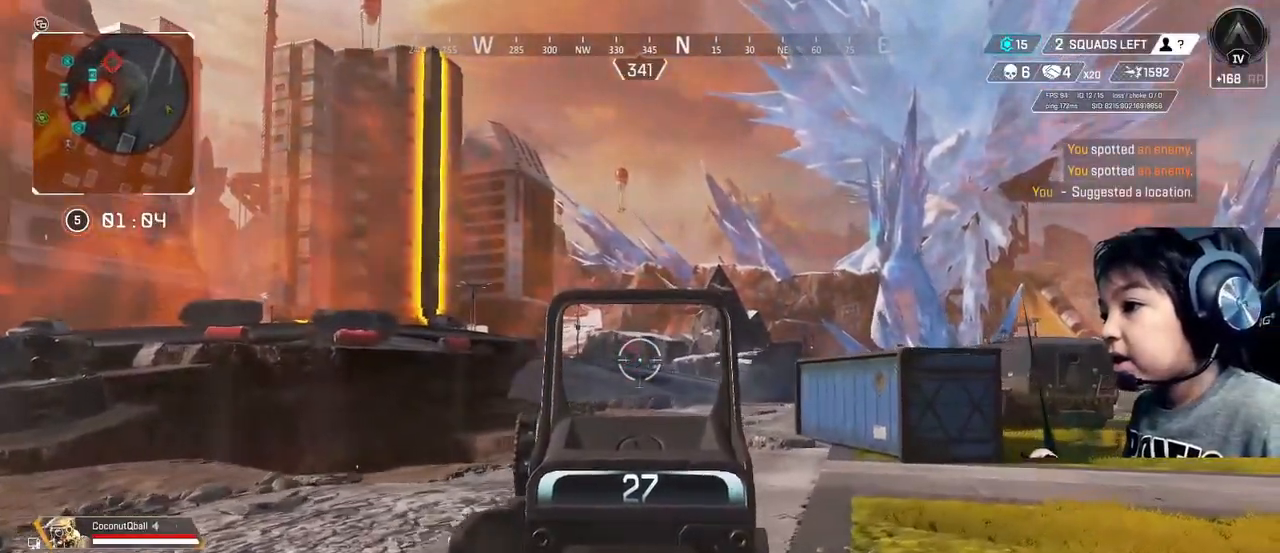
{"buttons": ["L2"], "left_stick": "up-right", "right_stick": "center", "events": []}
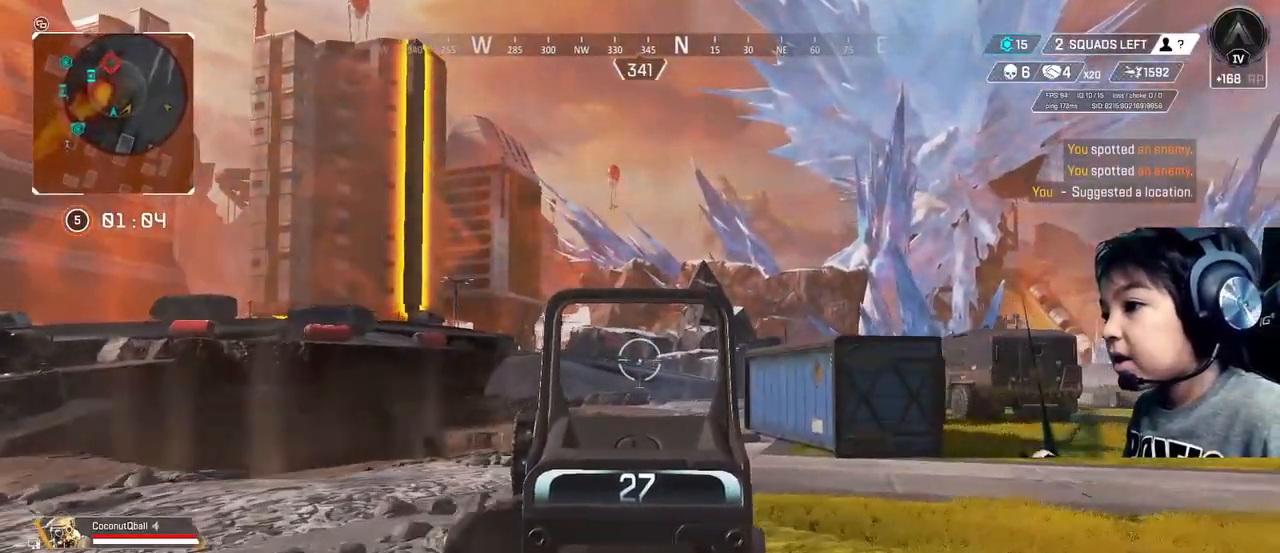
{"buttons": [], "left_stick": "up-right", "right_stick": "center", "events": [[360, "L2", "up"]]}
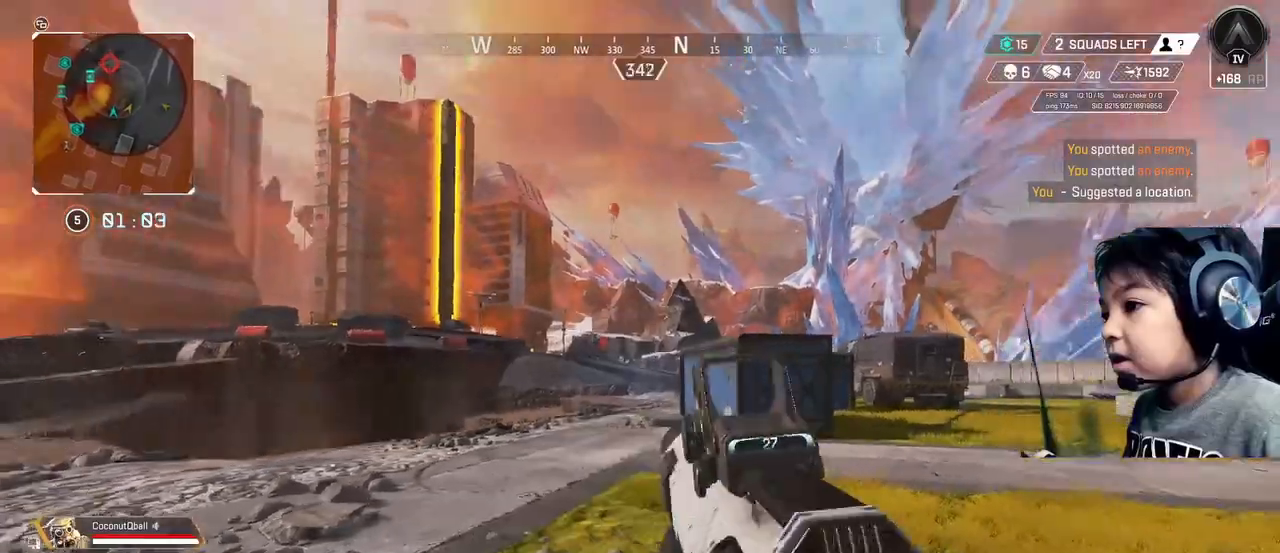
{"buttons": ["Y"], "left_stick": "up-right", "right_stick": "center", "events": [[200, "right_stick", "right"], [360, "right_stick", "center"], [440, "Y", "down"]]}
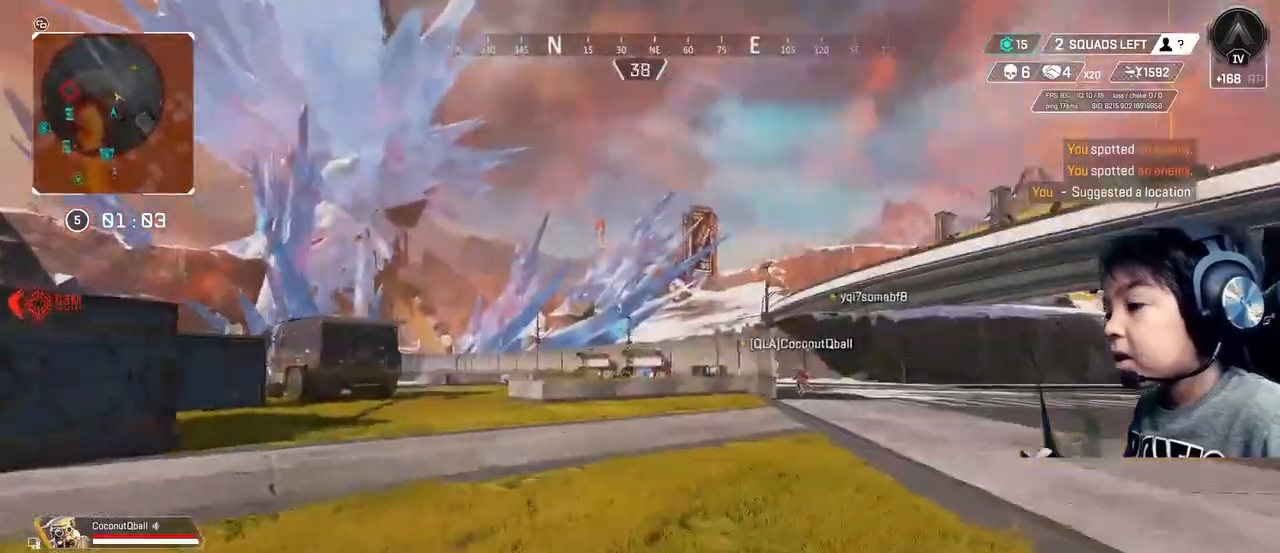
{"buttons": [], "left_stick": "up-right", "right_stick": "center", "events": [[160, "L1", "down"], [200, "Y", "up"], [320, "L1", "up"]]}
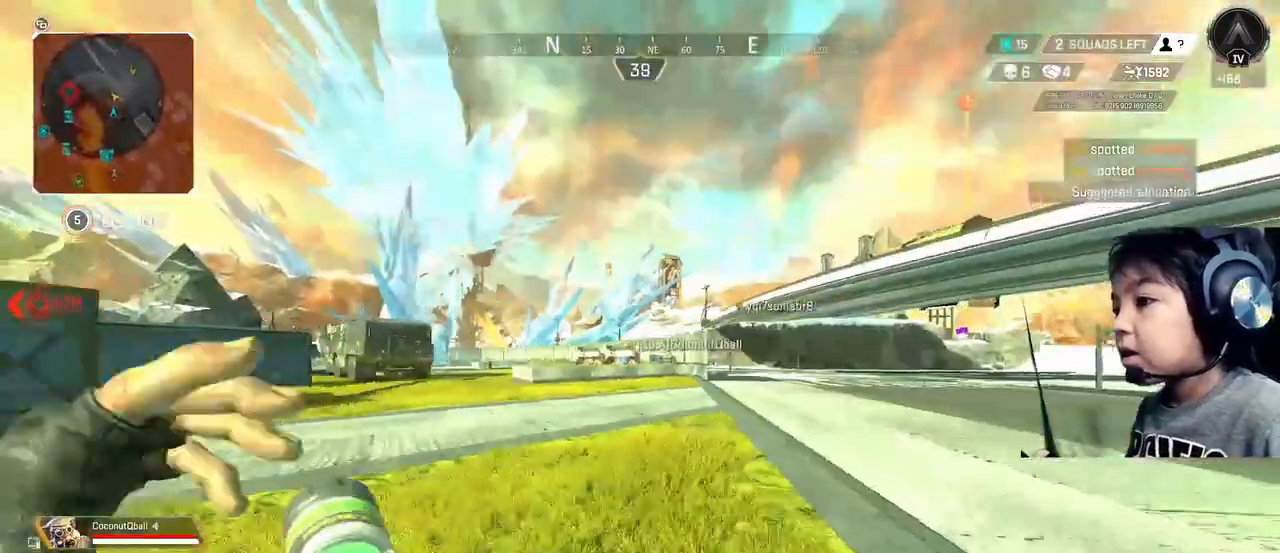
{"buttons": [], "left_stick": "up-right", "right_stick": "center", "events": []}
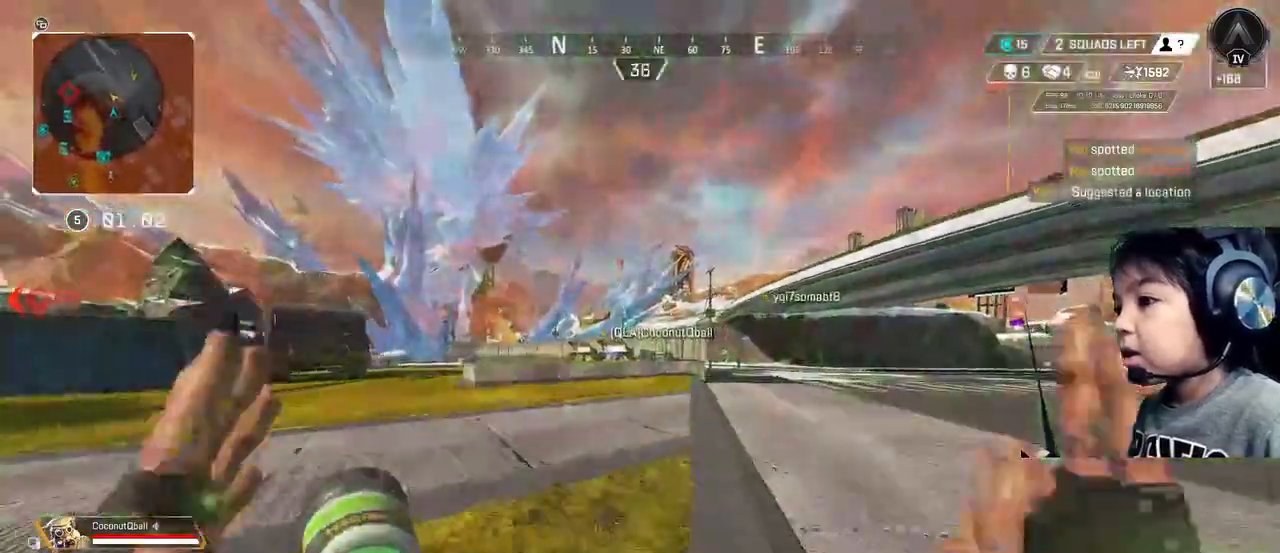
{"buttons": [], "left_stick": "up-right", "right_stick": "center", "events": [[80, "R3", "down"], [80, "right_stick", "up-left"], [160, "R3", "up"], [280, "right_stick", "center"]]}
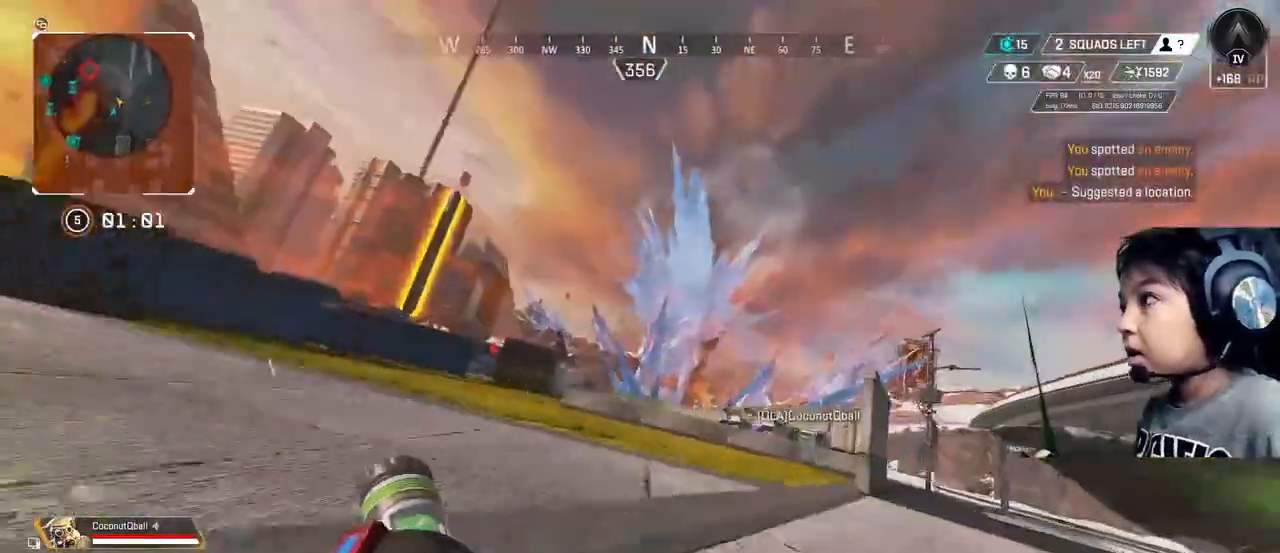
{"buttons": [], "left_stick": "up-right", "right_stick": "center", "events": [[80, "R3", "down"], [160, "R3", "up"]]}
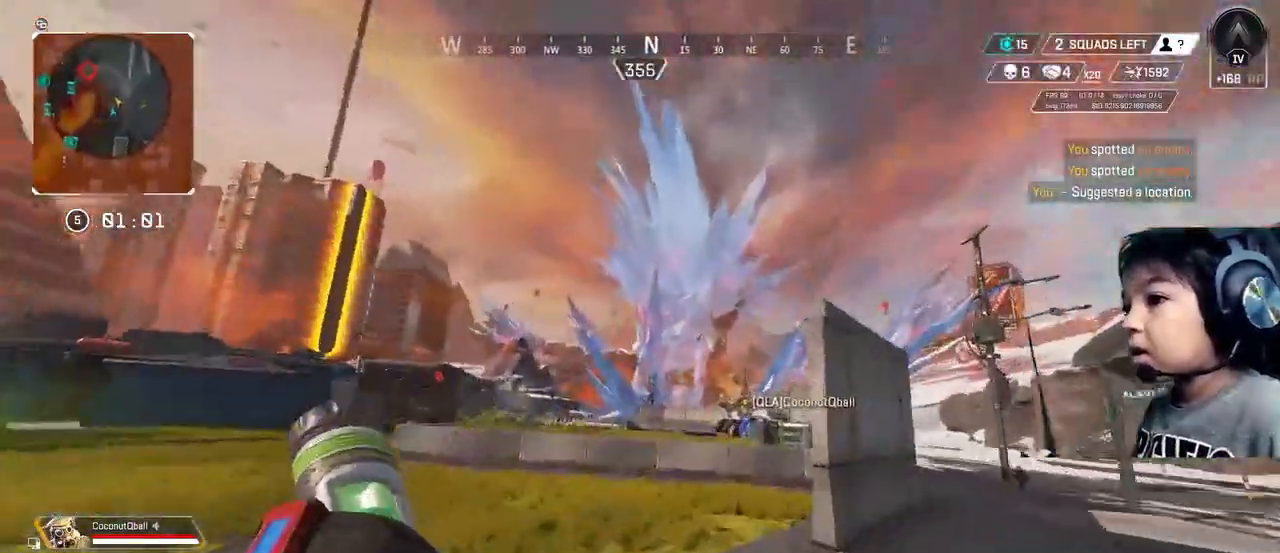
{"buttons": [], "left_stick": "up", "right_stick": "center", "events": [[440, "left_stick", "up"]]}
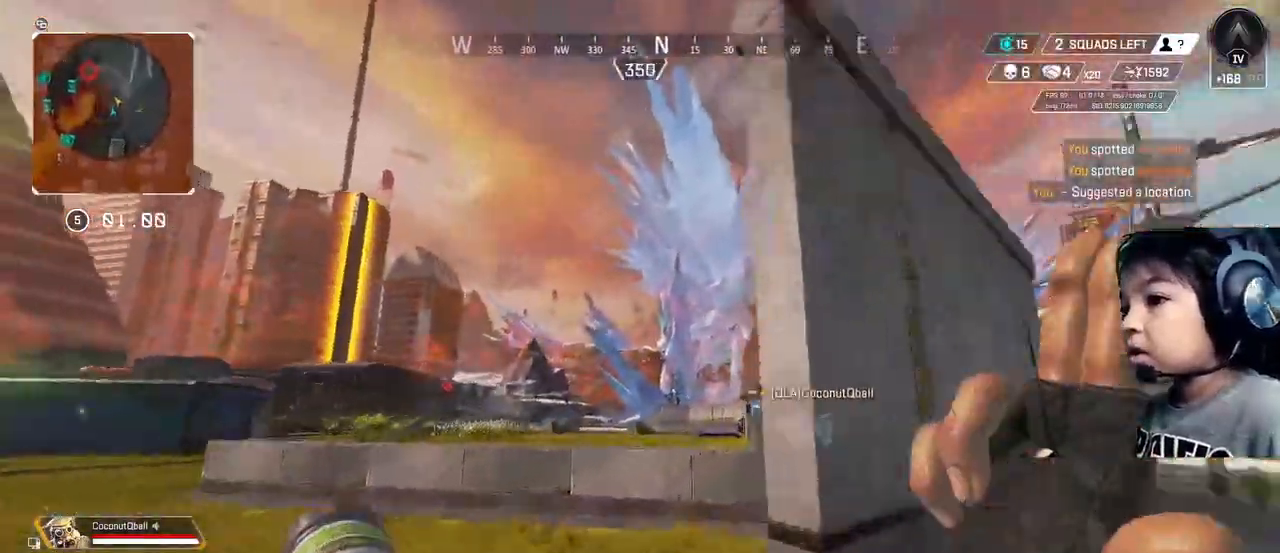
{"buttons": [], "left_stick": "up", "right_stick": "center", "events": [[360, "Y", "down"], [400, "Y", "up"]]}
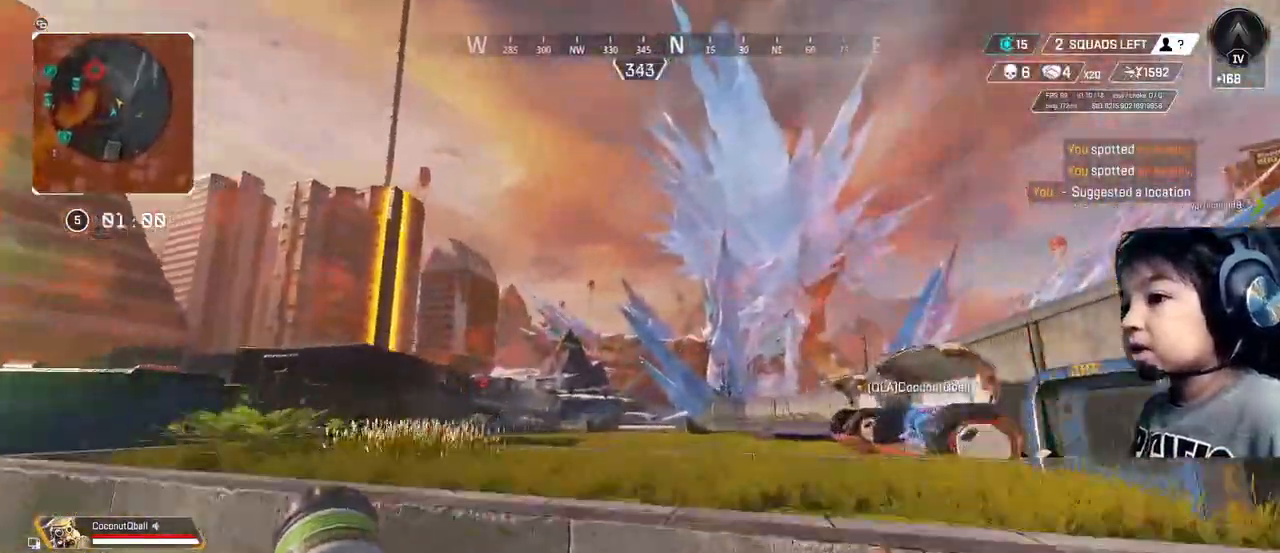
{"buttons": ["L2"], "left_stick": "up-left", "right_stick": "down-left", "events": [[40, "A", "down"], [120, "A", "up"], [240, "left_stick", "up-right"], [440, "L2", "down"], [440, "right_stick", "down-left"], [520, "left_stick", "up-left"]]}
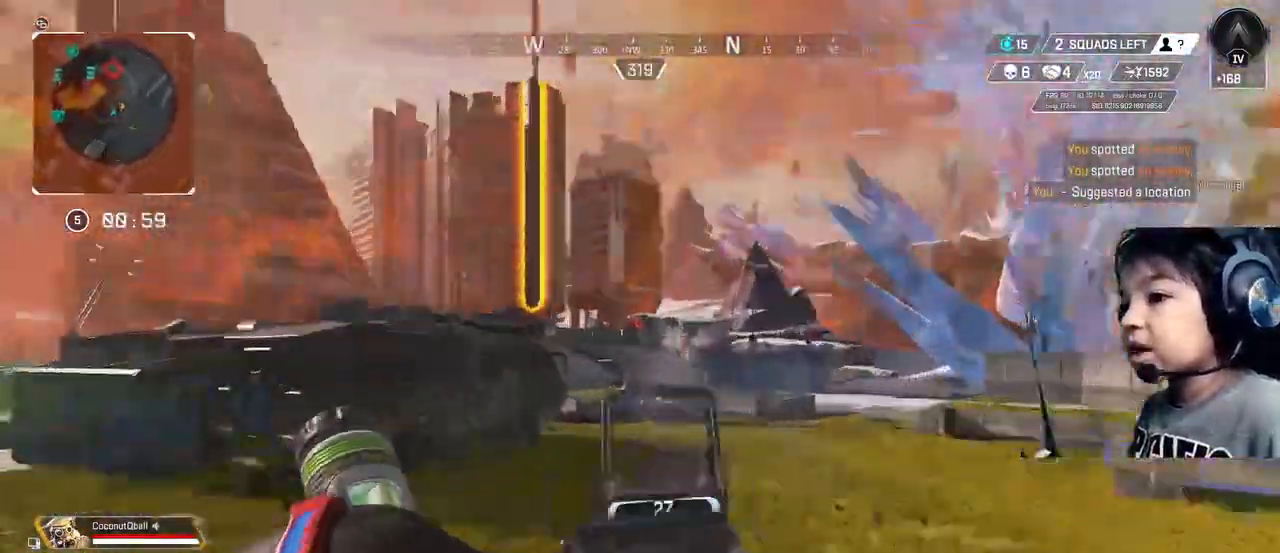
{"buttons": ["L2"], "left_stick": "up-right", "right_stick": "center", "events": [[40, "right_stick", "center"], [240, "left_stick", "up"], [360, "left_stick", "up-right"]]}
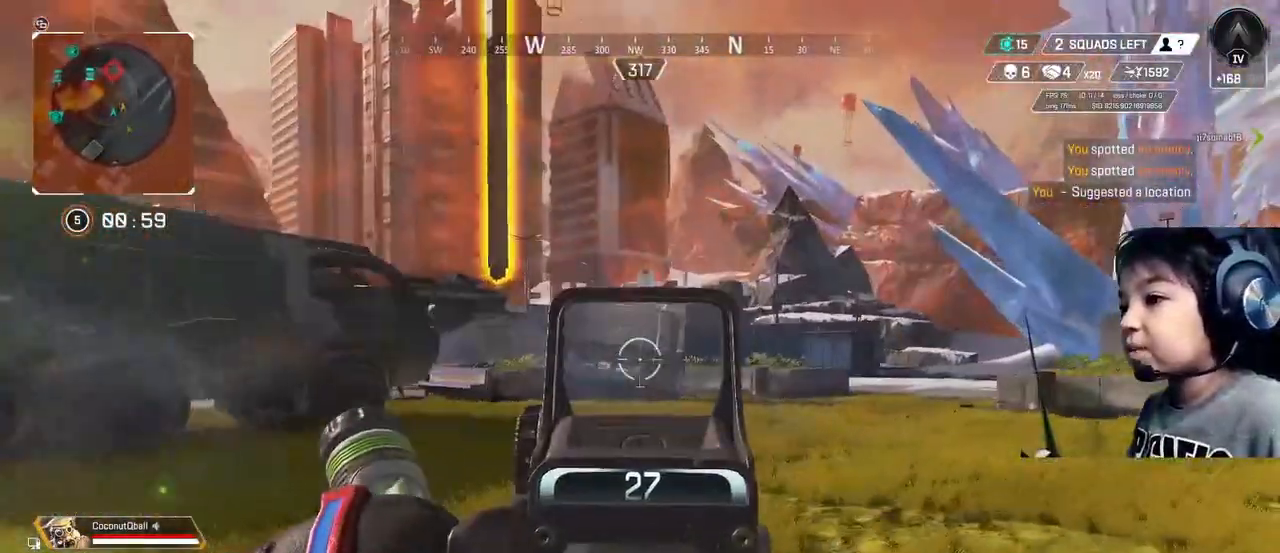
{"buttons": ["L2"], "left_stick": "up-right", "right_stick": "center", "events": []}
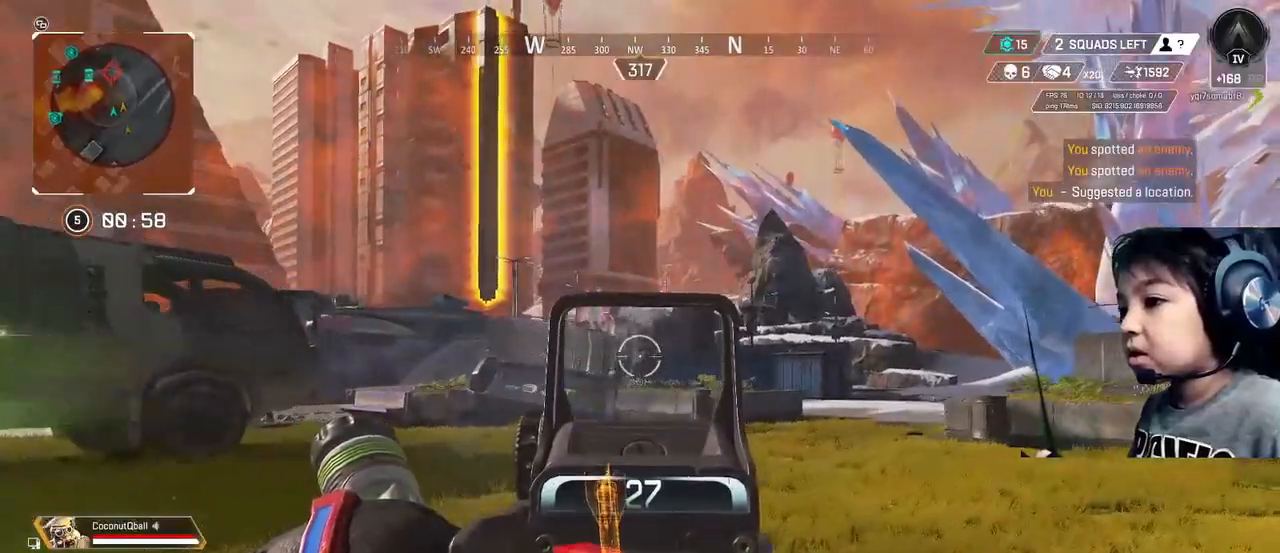
{"buttons": ["L2"], "left_stick": "up-right", "right_stick": "center", "events": []}
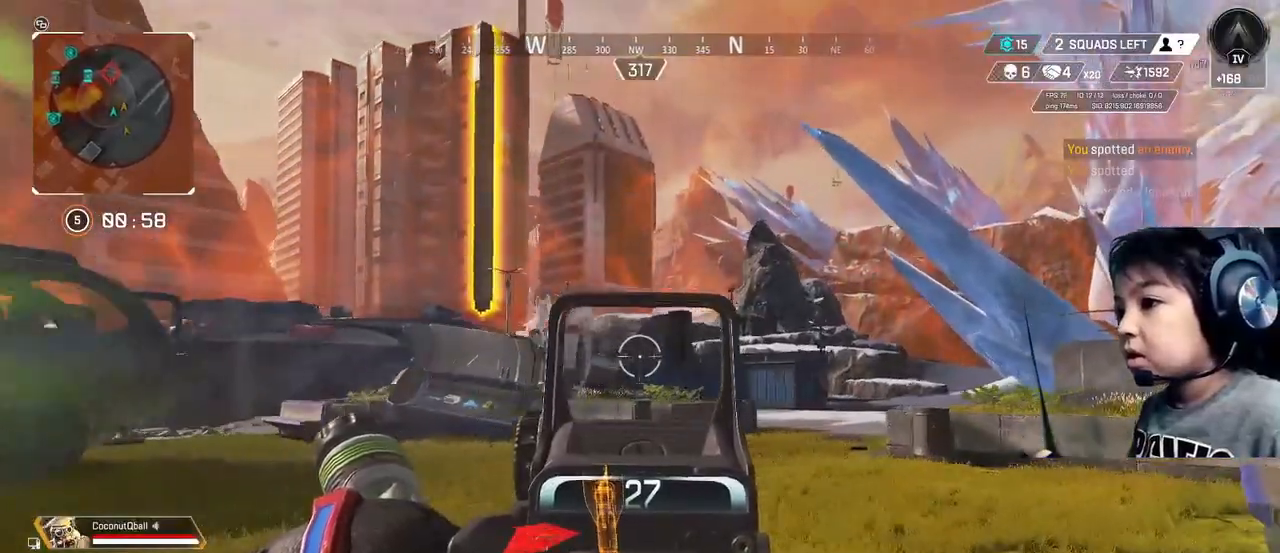
{"buttons": ["L2"], "left_stick": "up-right", "right_stick": "center", "events": []}
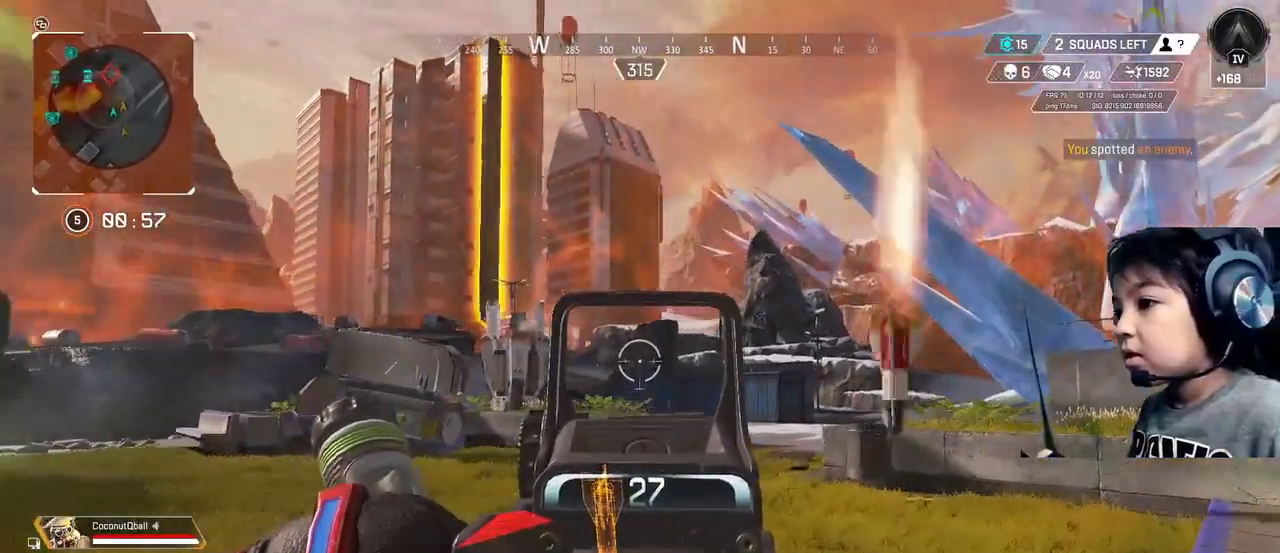
{"buttons": ["L2"], "left_stick": "up", "right_stick": "center", "events": [[160, "left_stick", "up"]]}